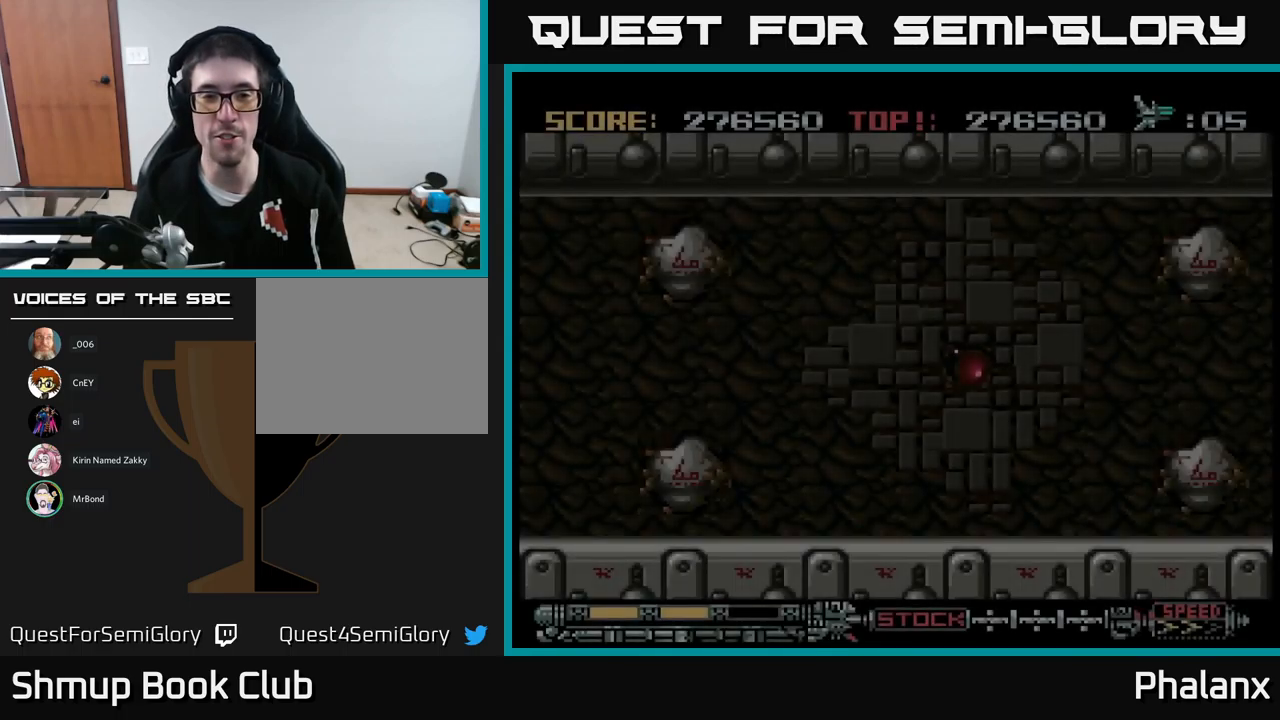
Gameplay with a controller (Xbox layout); each line is a JSON object with the inputs held at the frame after it. "events" lists button and stick changes between this image and that frame as [ms after this image, input, new state], when the widget could be followed in between. Not read: left_stick right_stick.
{"buttons": ["A"], "events": [[284, "A", "up"], [500, "A", "down"]]}
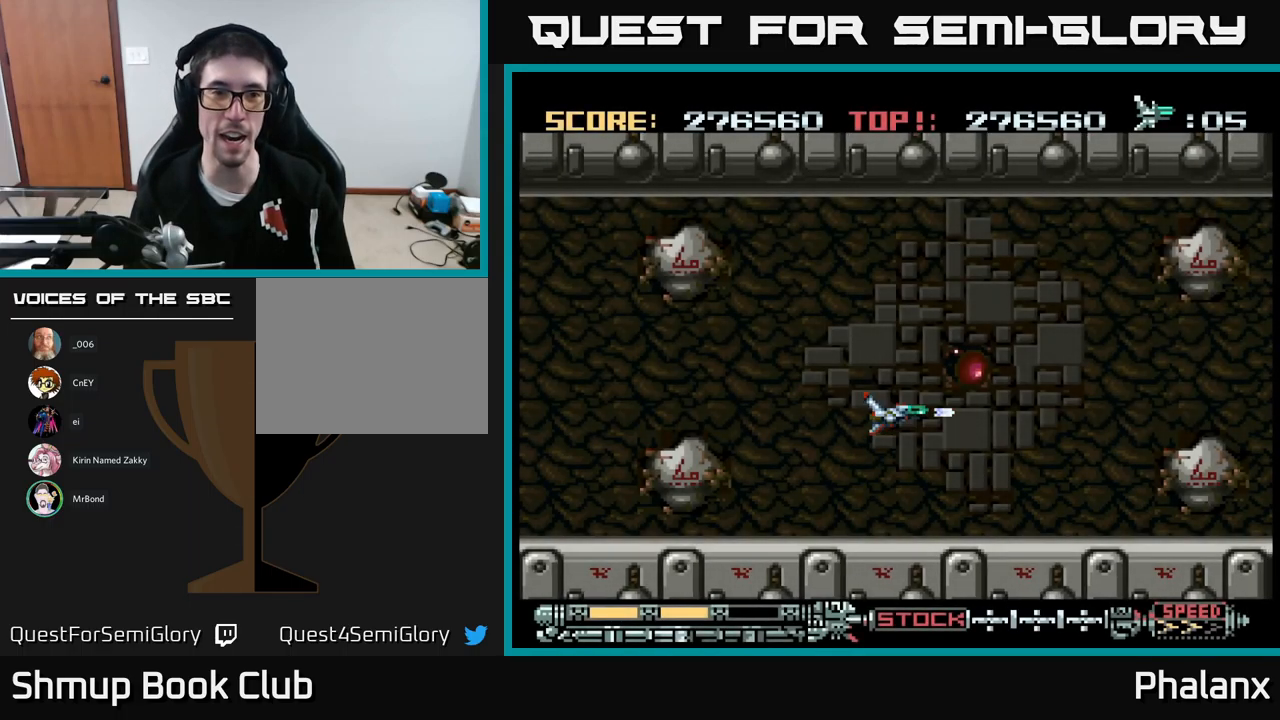
{"buttons": ["A", "DPAD_UP"], "events": [[384, "DPAD_UP", "down"]]}
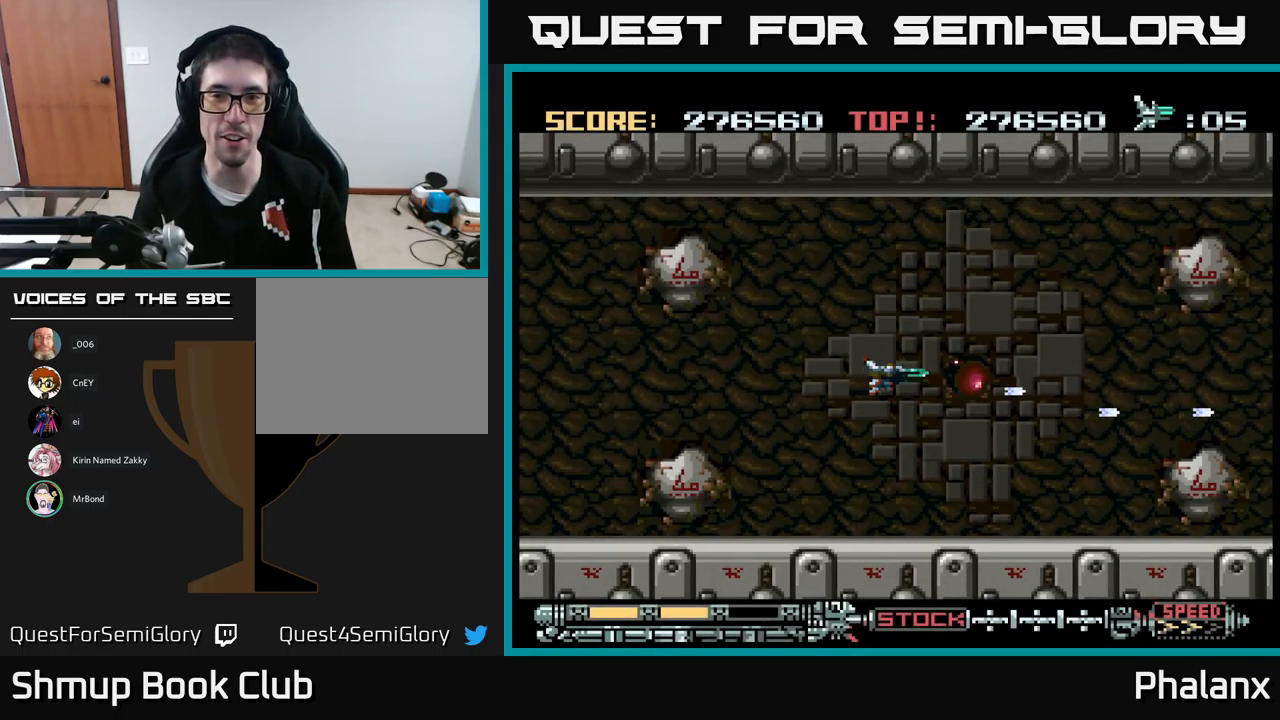
{"buttons": ["A", "DPAD_DOWN", "DPAD_RIGHT"], "events": [[217, "DPAD_RIGHT", "down"], [367, "DPAD_UP", "up"], [500, "DPAD_DOWN", "down"]]}
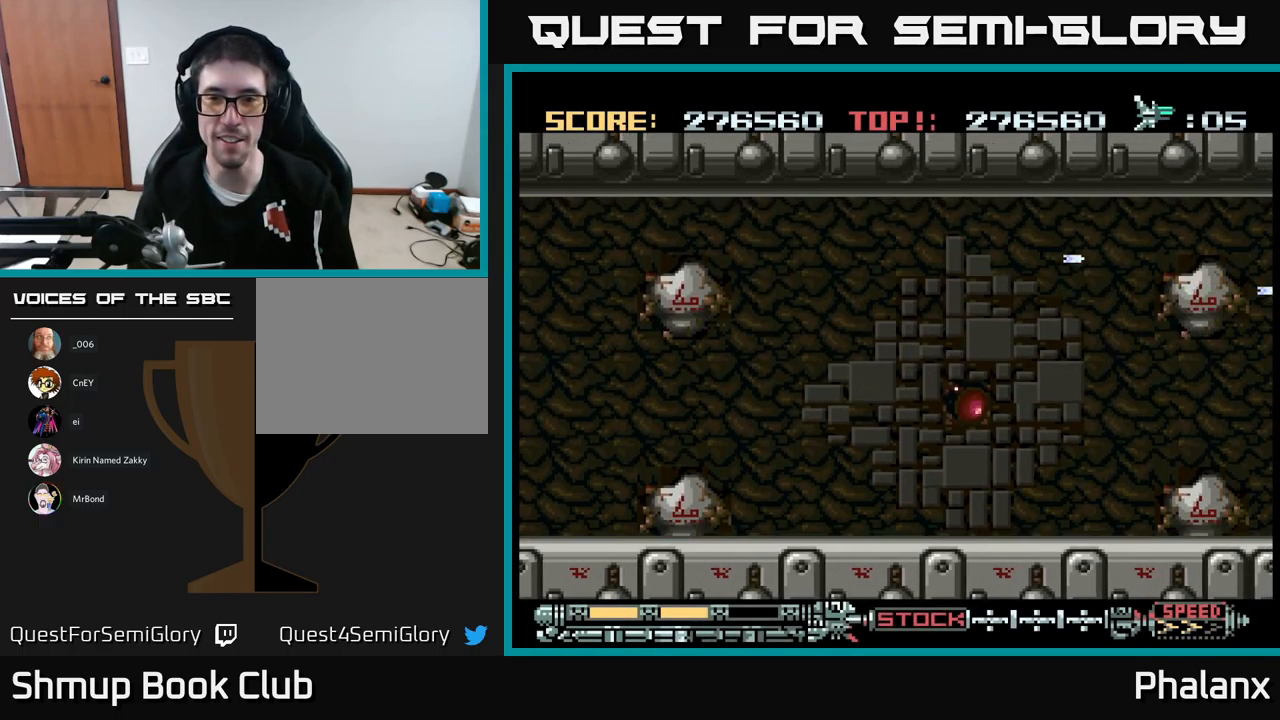
{"buttons": ["A", "DPAD_UP"], "events": [[17, "DPAD_RIGHT", "up"], [184, "DPAD_DOWN", "up"], [417, "DPAD_UP", "down"]]}
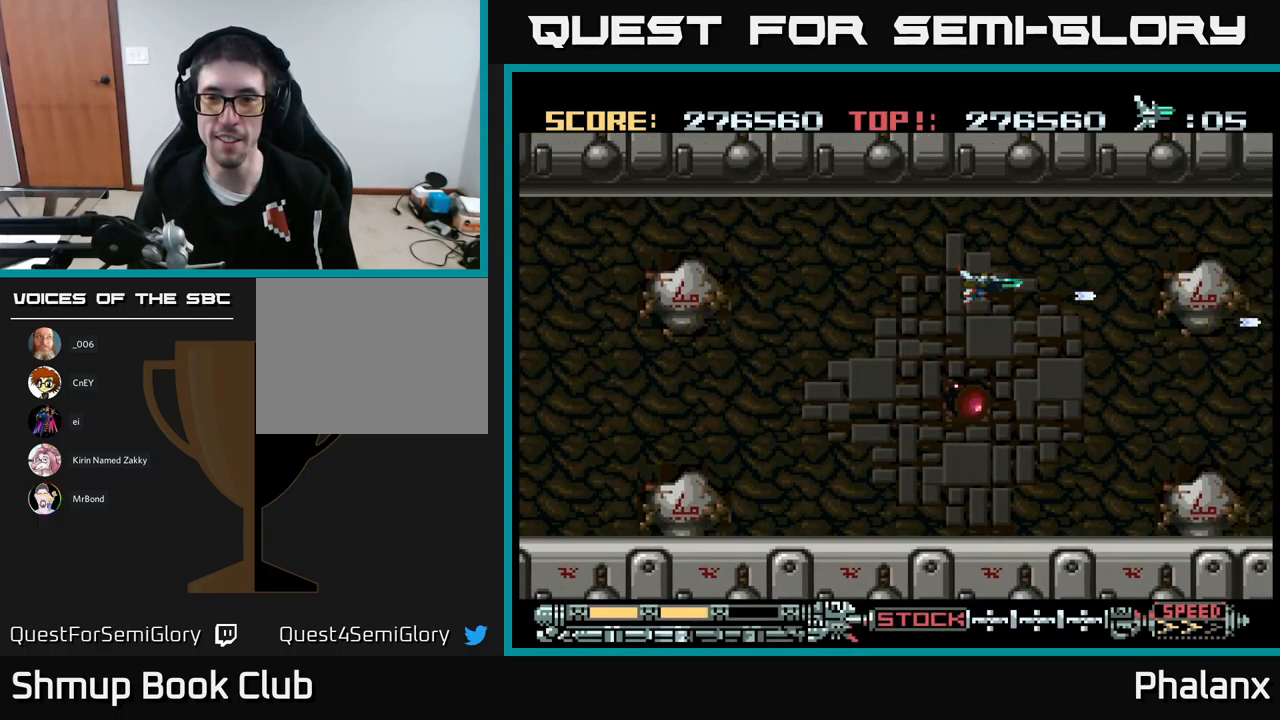
{"buttons": ["A"], "events": [[17, "DPAD_RIGHT", "down"], [17, "DPAD_UP", "up"], [167, "DPAD_RIGHT", "up"]]}
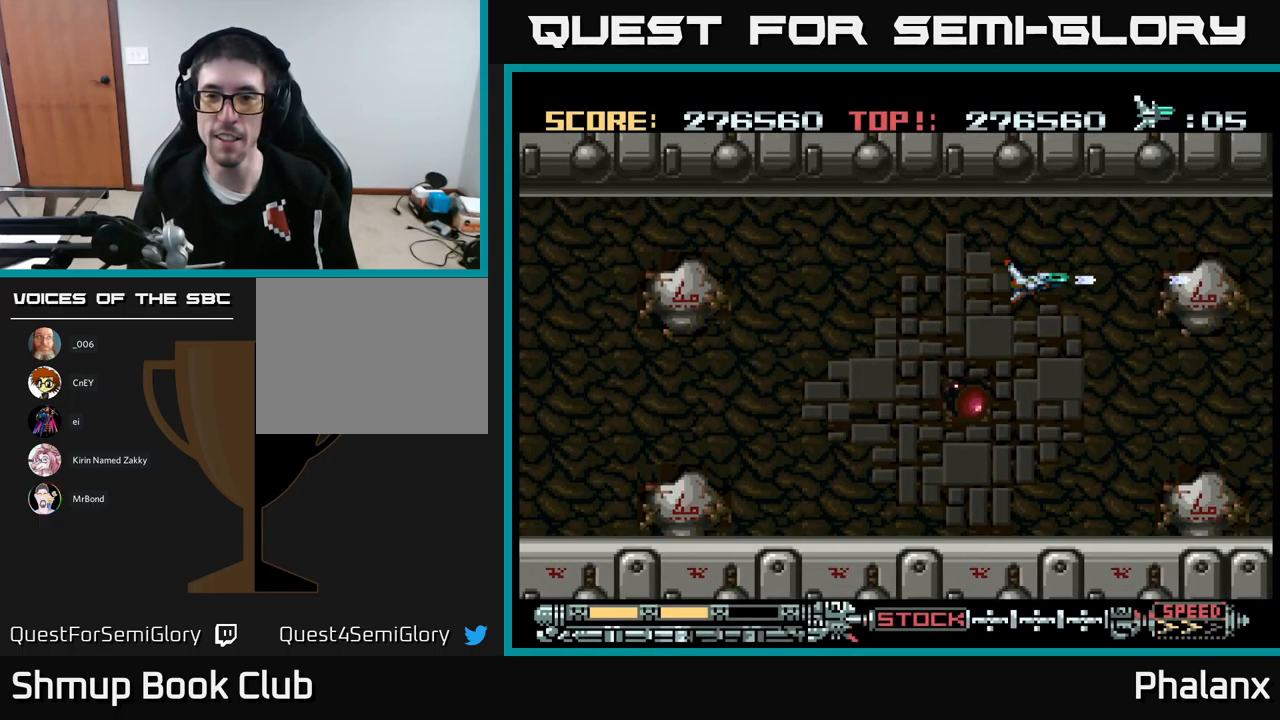
{"buttons": ["A"], "events": []}
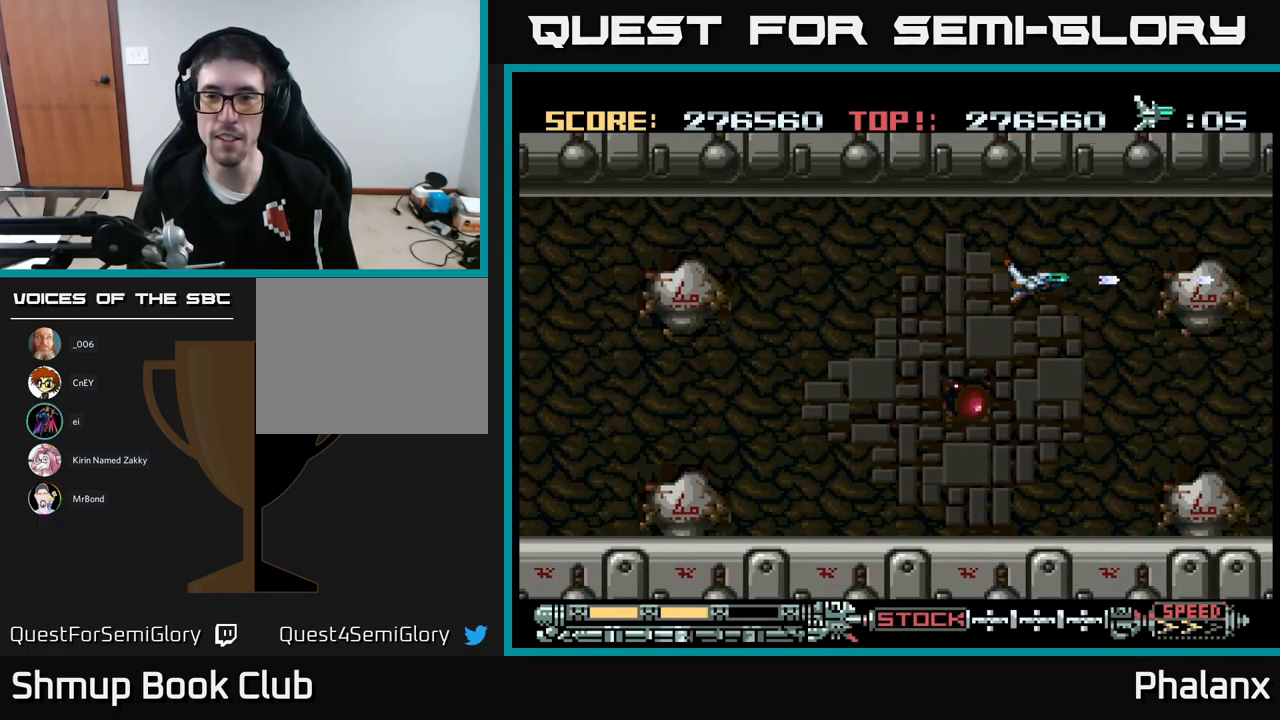
{"buttons": ["A"], "events": []}
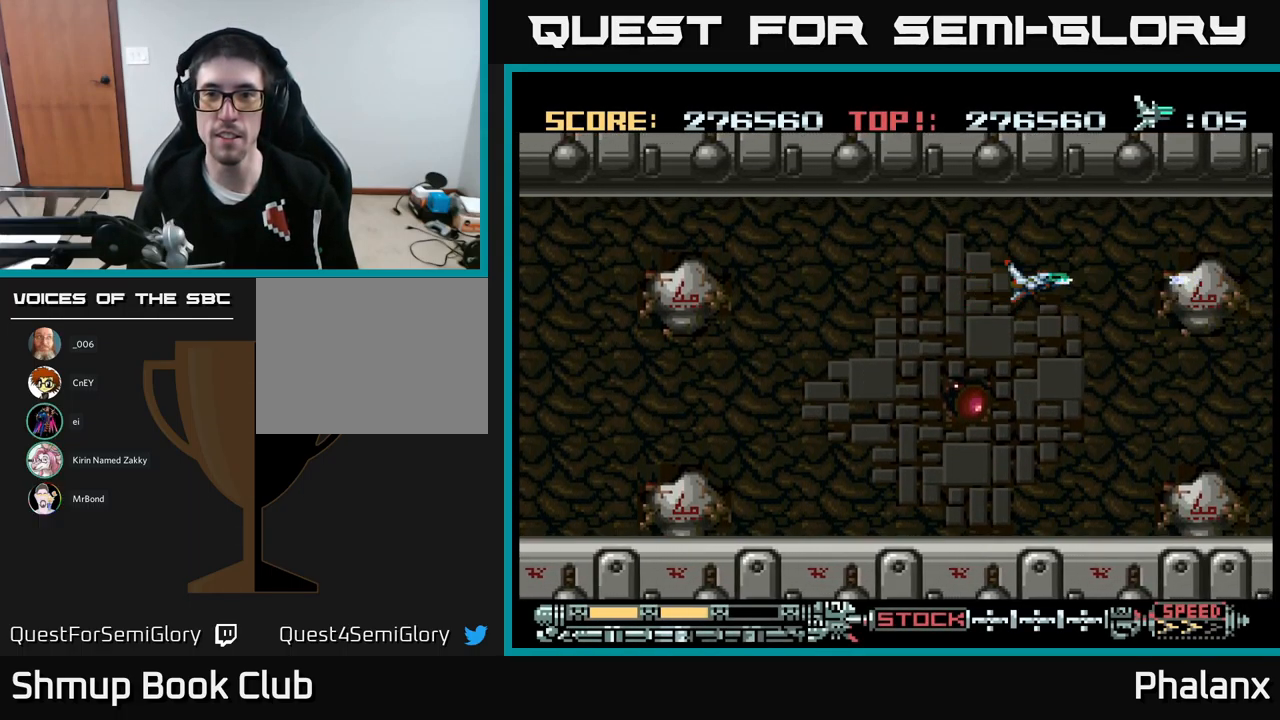
{"buttons": ["A"], "events": []}
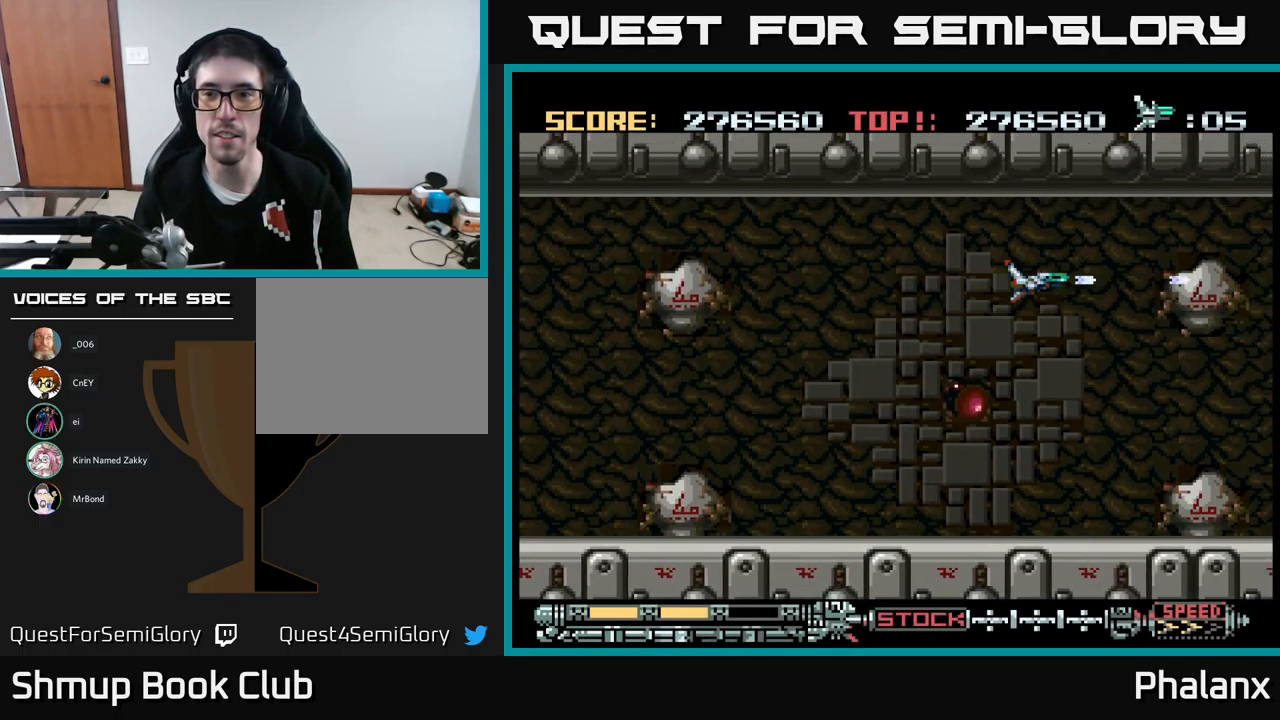
{"buttons": ["A", "DPAD_DOWN"], "events": [[317, "DPAD_DOWN", "down"]]}
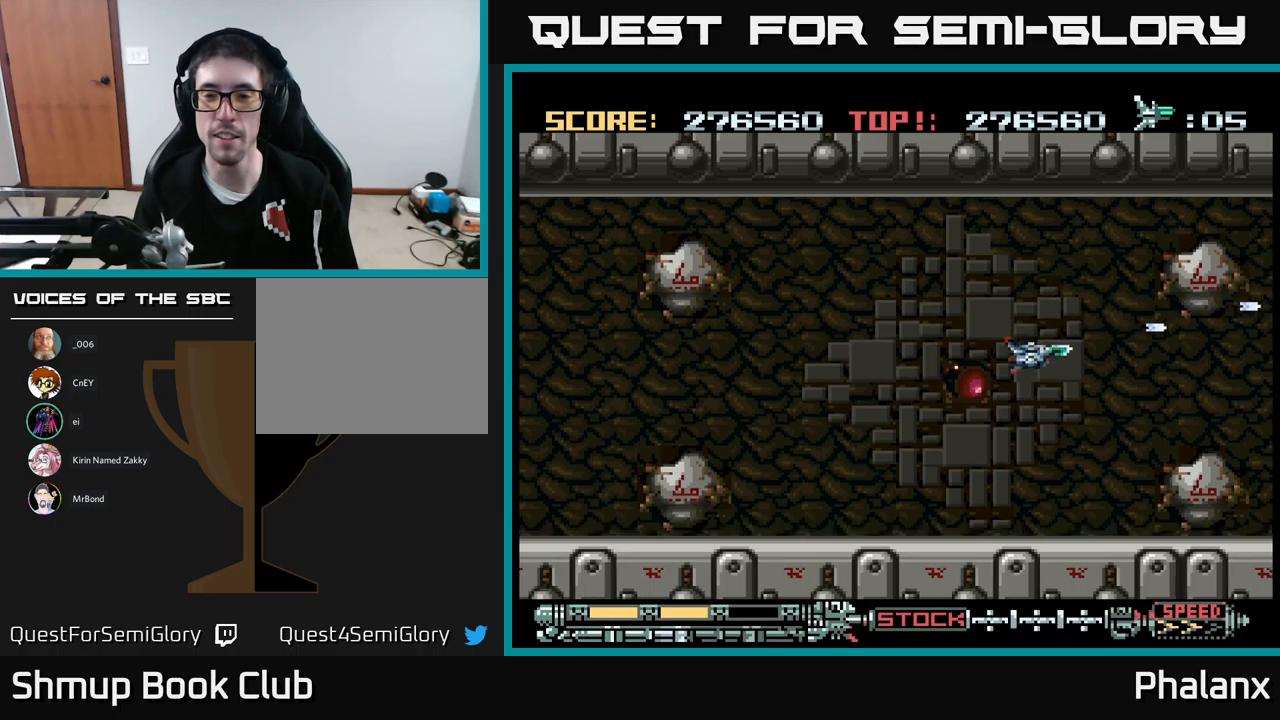
{"buttons": ["A", "DPAD_UP", "DPAD_LEFT"], "events": [[400, "DPAD_DOWN", "up"], [483, "DPAD_LEFT", "down"], [483, "DPAD_UP", "down"]]}
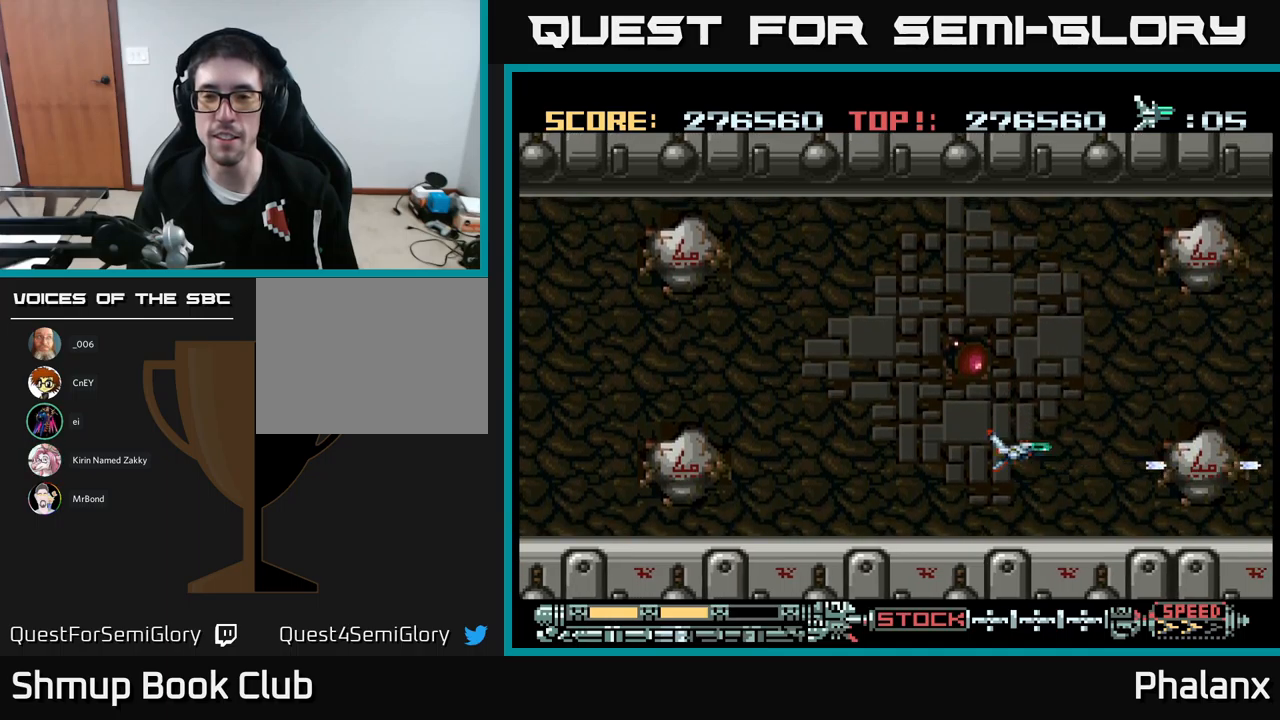
{"buttons": ["A", "DPAD_UP"], "events": [[150, "DPAD_LEFT", "up"]]}
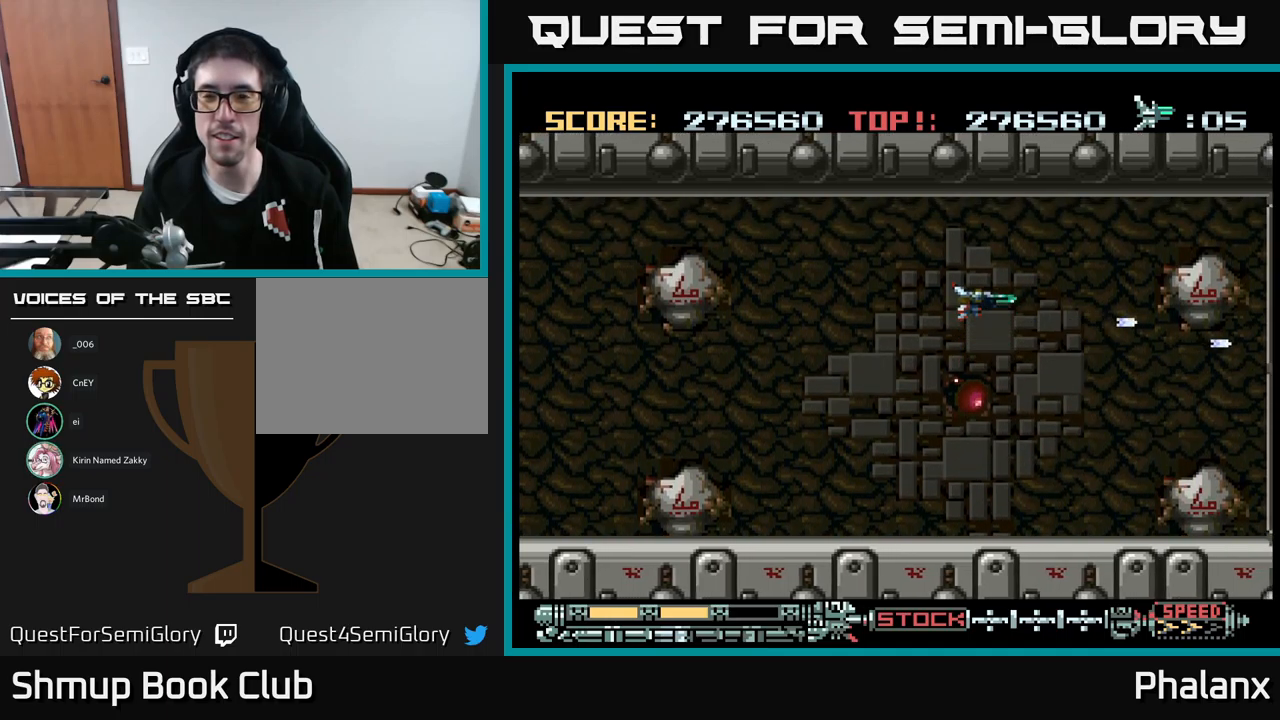
{"buttons": ["A", "DPAD_RIGHT"], "events": [[100, "DPAD_RIGHT", "down"], [100, "DPAD_UP", "up"], [167, "DPAD_DOWN", "down"], [500, "DPAD_DOWN", "up"]]}
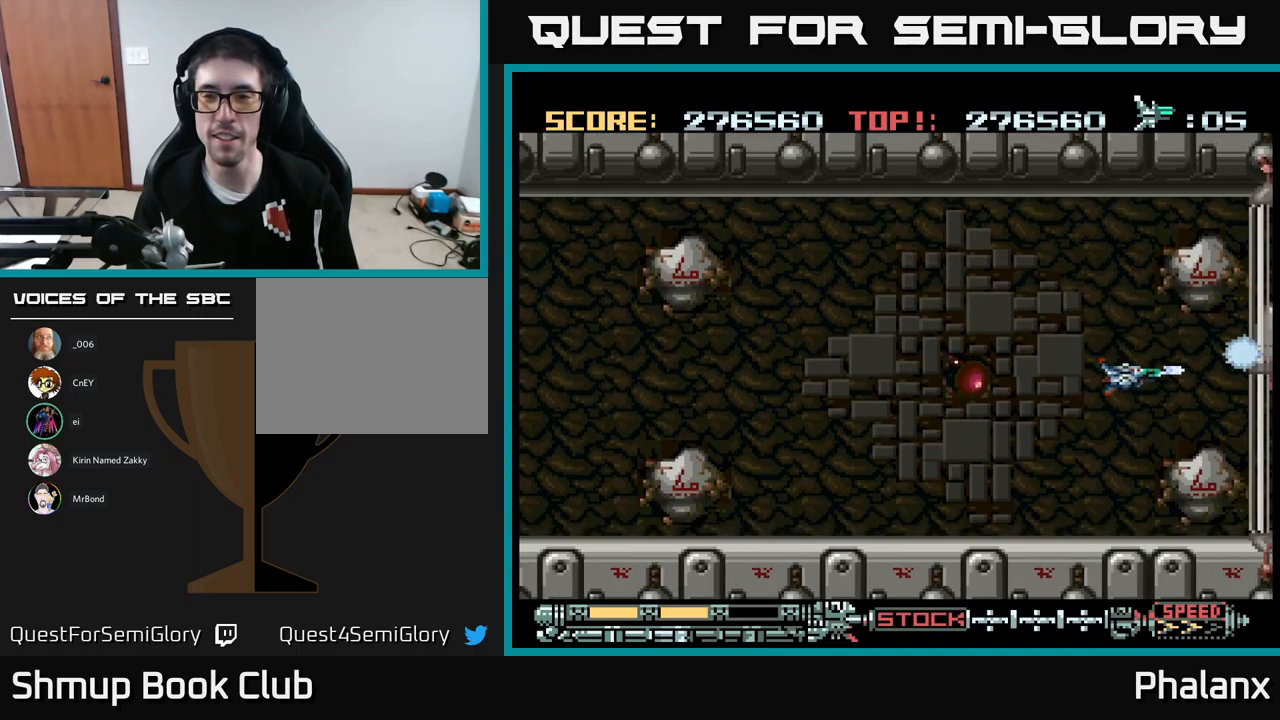
{"buttons": ["A", "DPAD_DOWN"], "events": [[50, "DPAD_RIGHT", "up"], [50, "DPAD_UP", "down"], [200, "DPAD_UP", "up"], [483, "DPAD_DOWN", "down"]]}
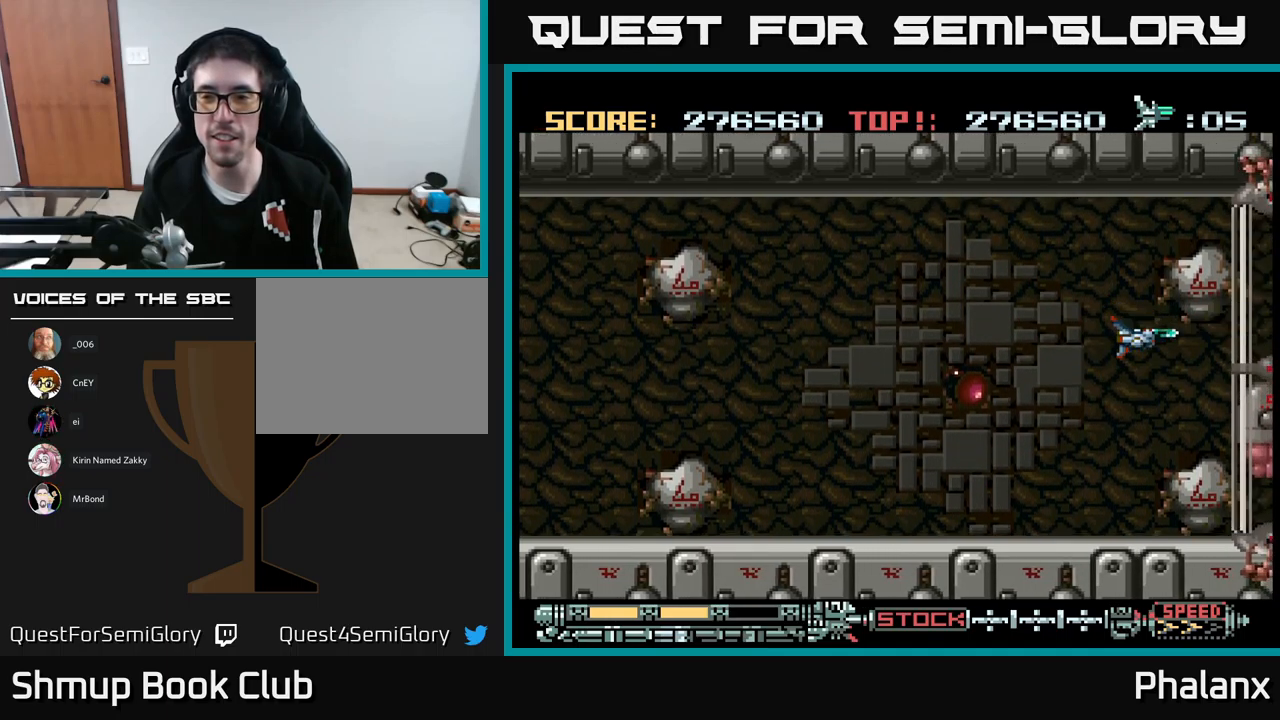
{"buttons": ["A"], "events": [[467, "DPAD_DOWN", "up"]]}
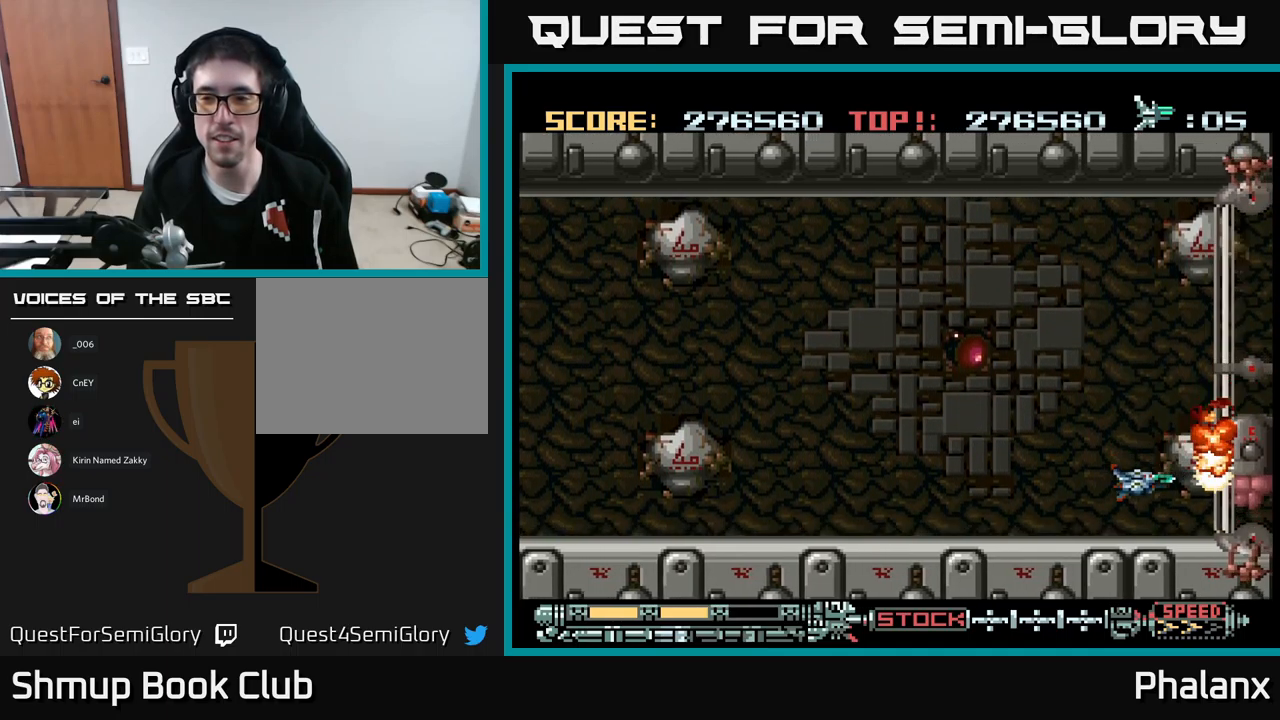
{"buttons": ["A"], "events": [[217, "DPAD_UP", "down"], [417, "DPAD_UP", "up"]]}
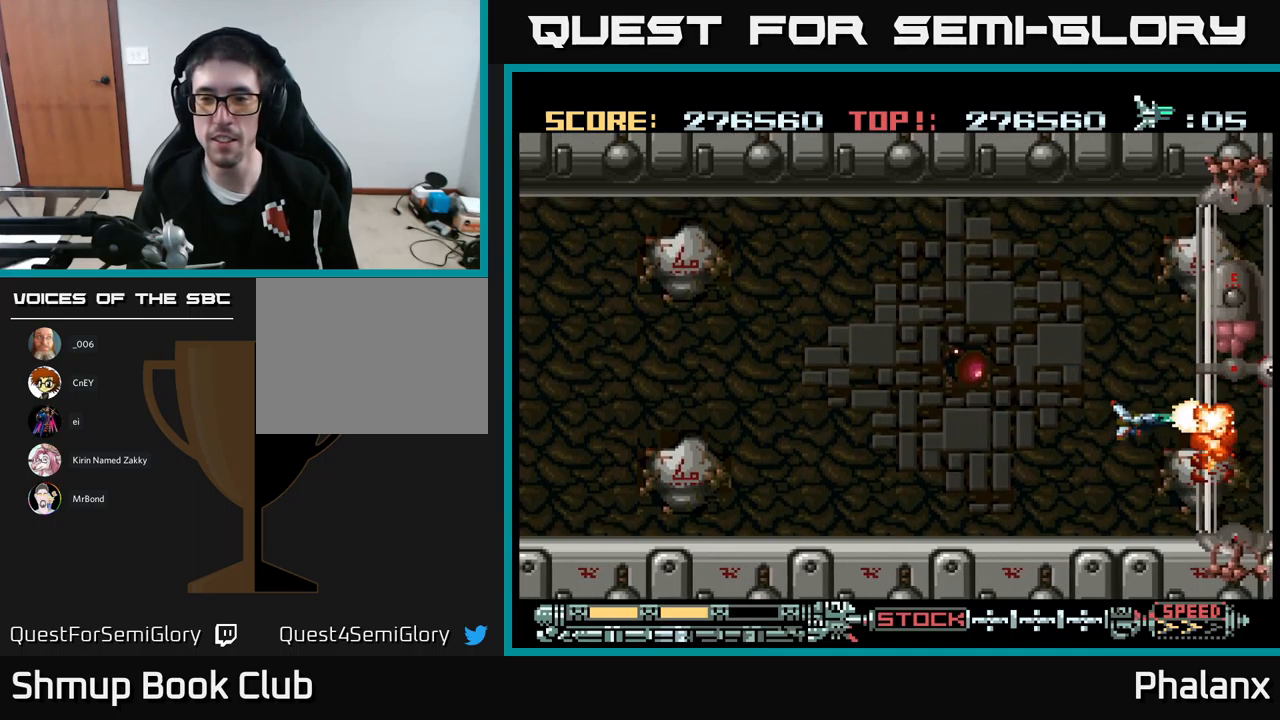
{"buttons": ["A"], "events": [[167, "DPAD_LEFT", "down"], [367, "DPAD_LEFT", "up"]]}
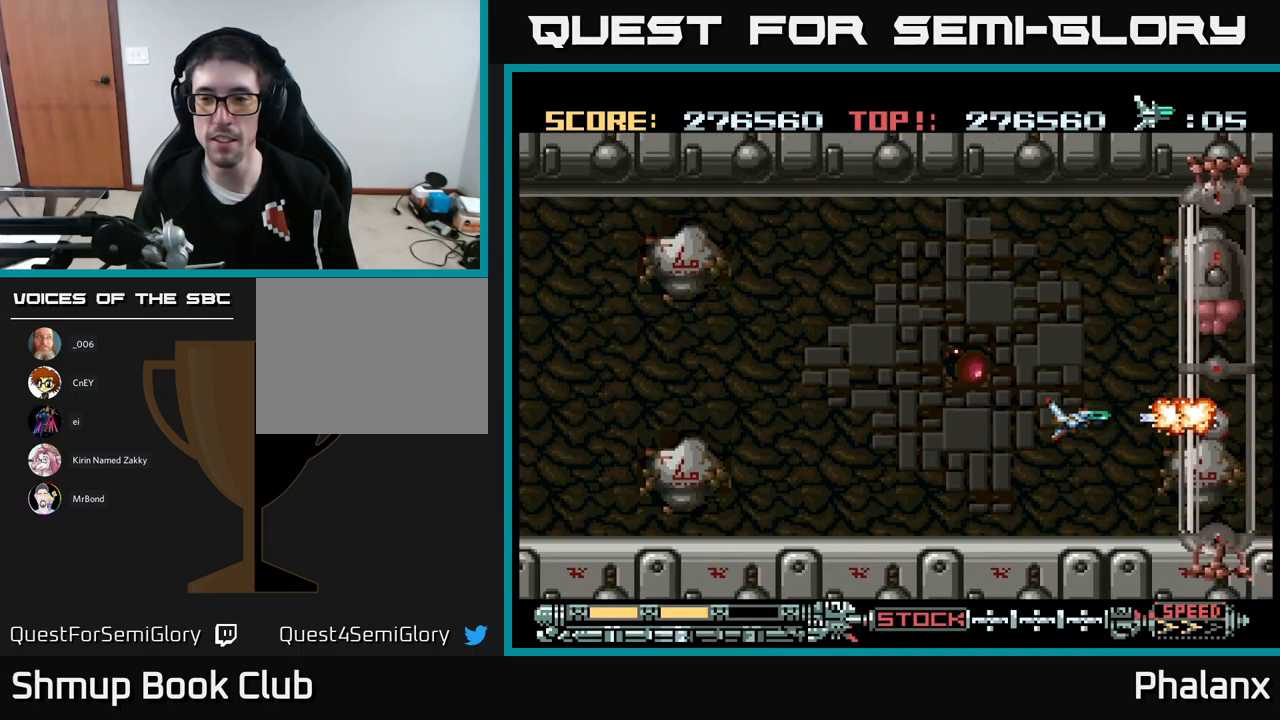
{"buttons": ["A"], "events": [[100, "DPAD_DOWN", "down"], [167, "DPAD_DOWN", "up"]]}
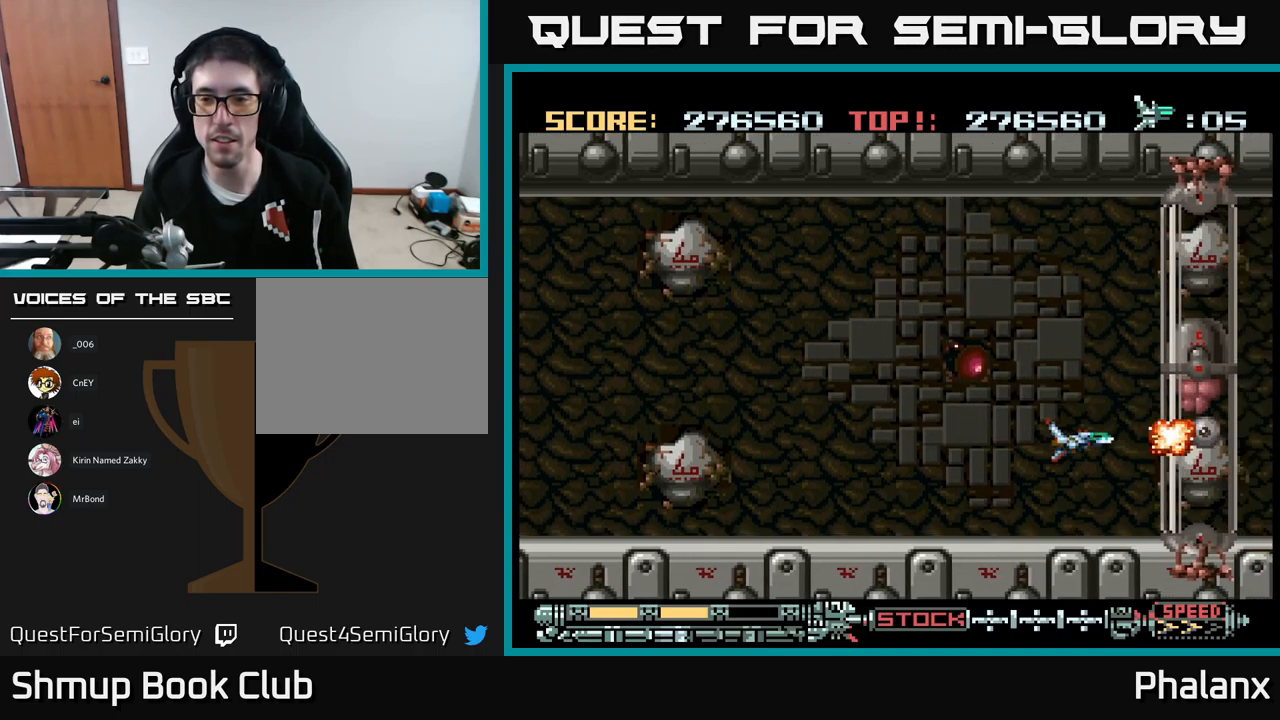
{"buttons": ["A", "DPAD_LEFT"], "events": [[250, "DPAD_LEFT", "down"], [333, "DPAD_LEFT", "up"], [450, "DPAD_LEFT", "down"]]}
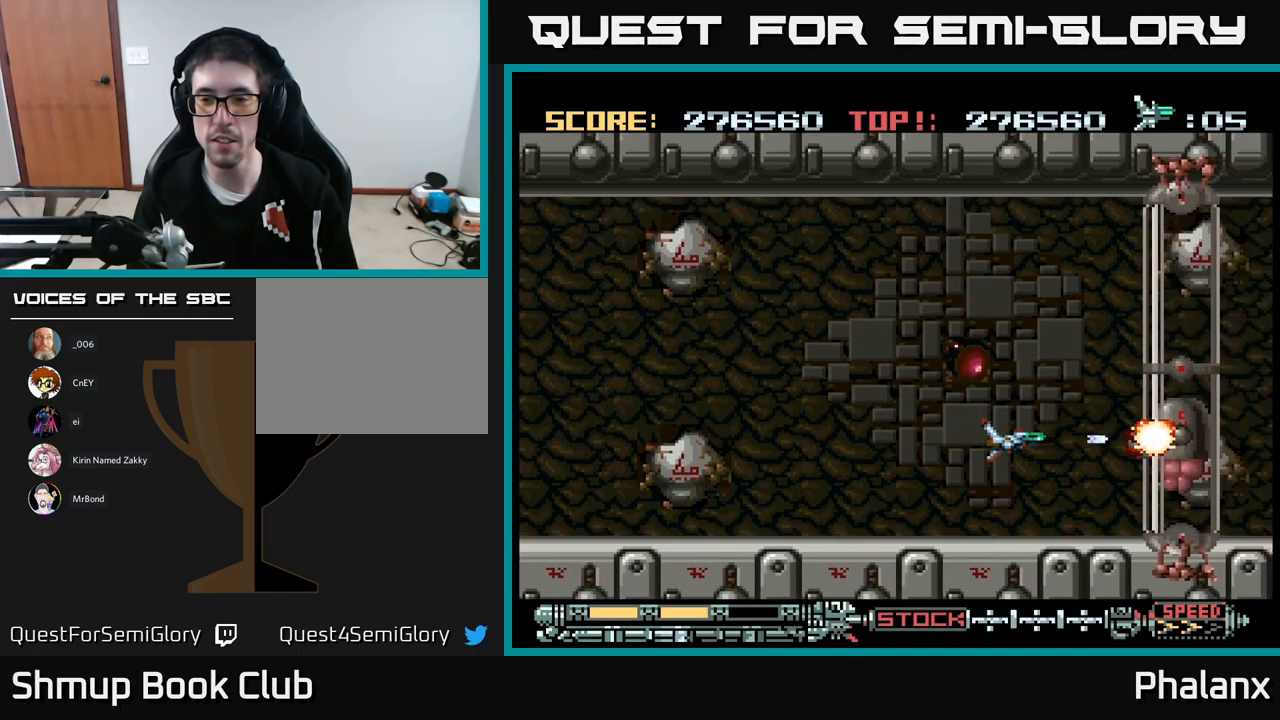
{"buttons": ["A", "DPAD_LEFT"], "events": [[67, "DPAD_LEFT", "up"], [317, "DPAD_DOWN", "down"], [317, "DPAD_LEFT", "down"], [383, "DPAD_DOWN", "up"]]}
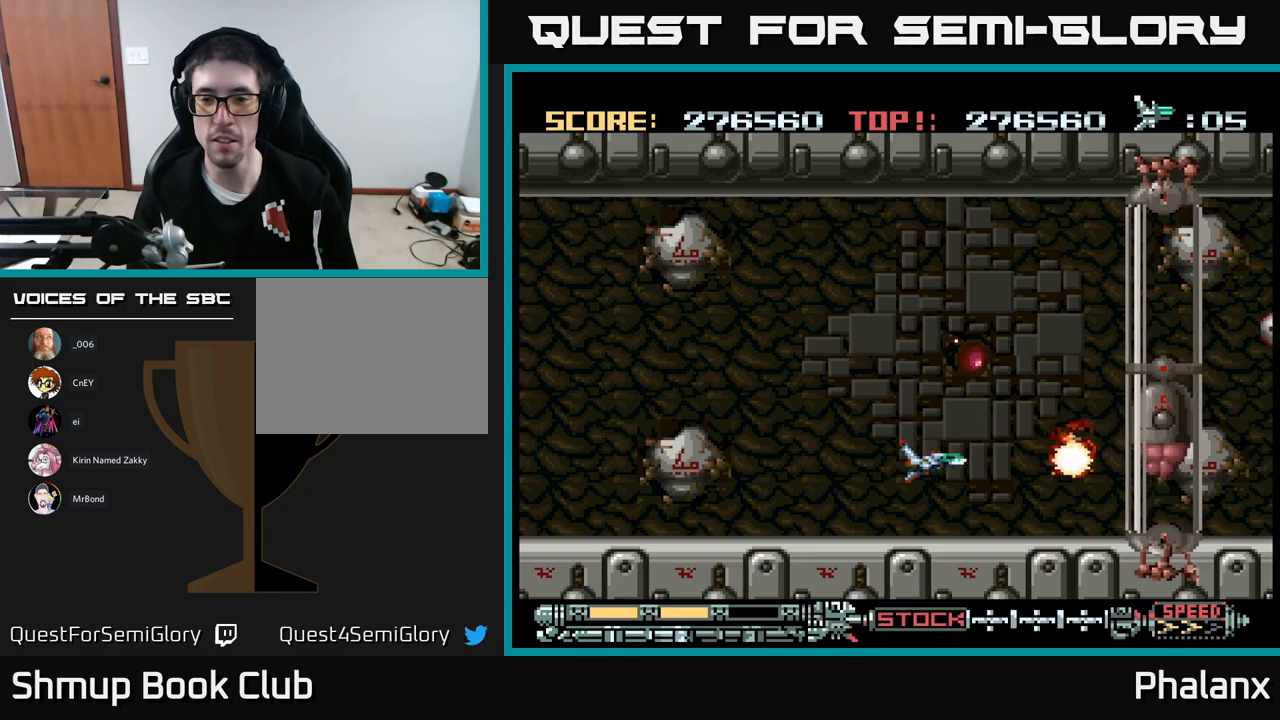
{"buttons": ["A"], "events": [[33, "DPAD_LEFT", "up"]]}
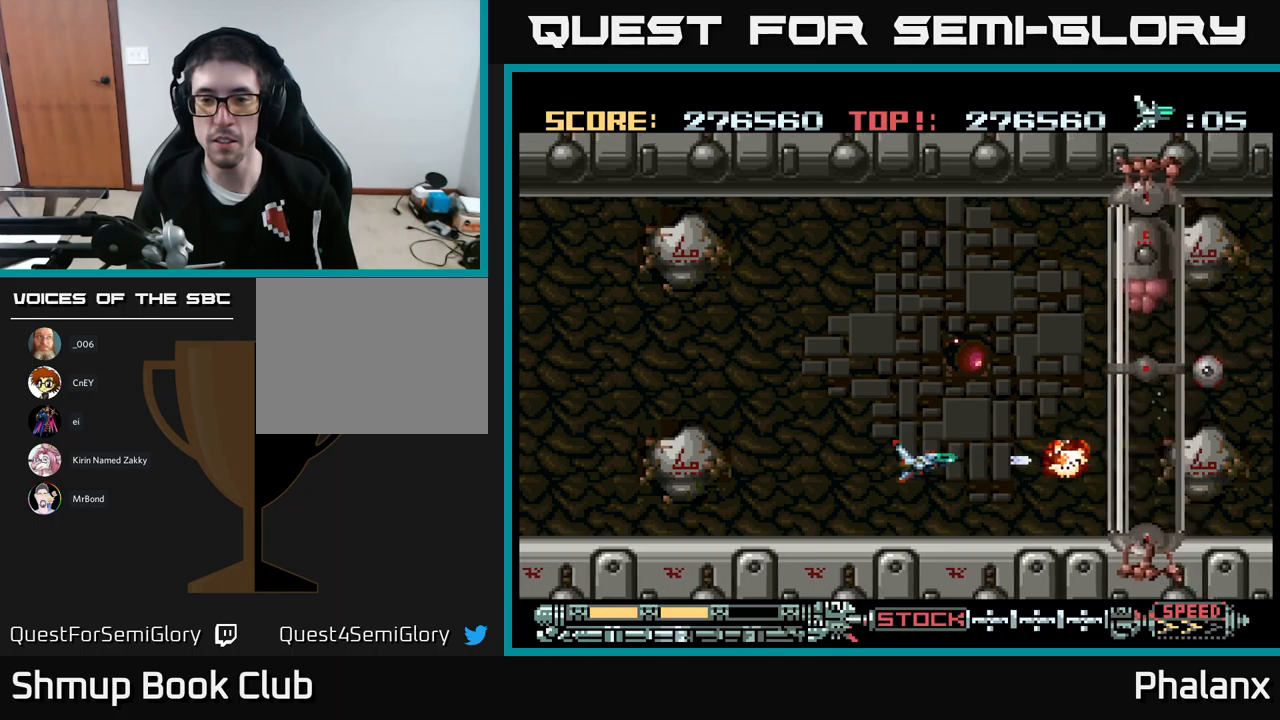
{"buttons": ["A", "DPAD_LEFT"], "events": [[383, "DPAD_LEFT", "down"]]}
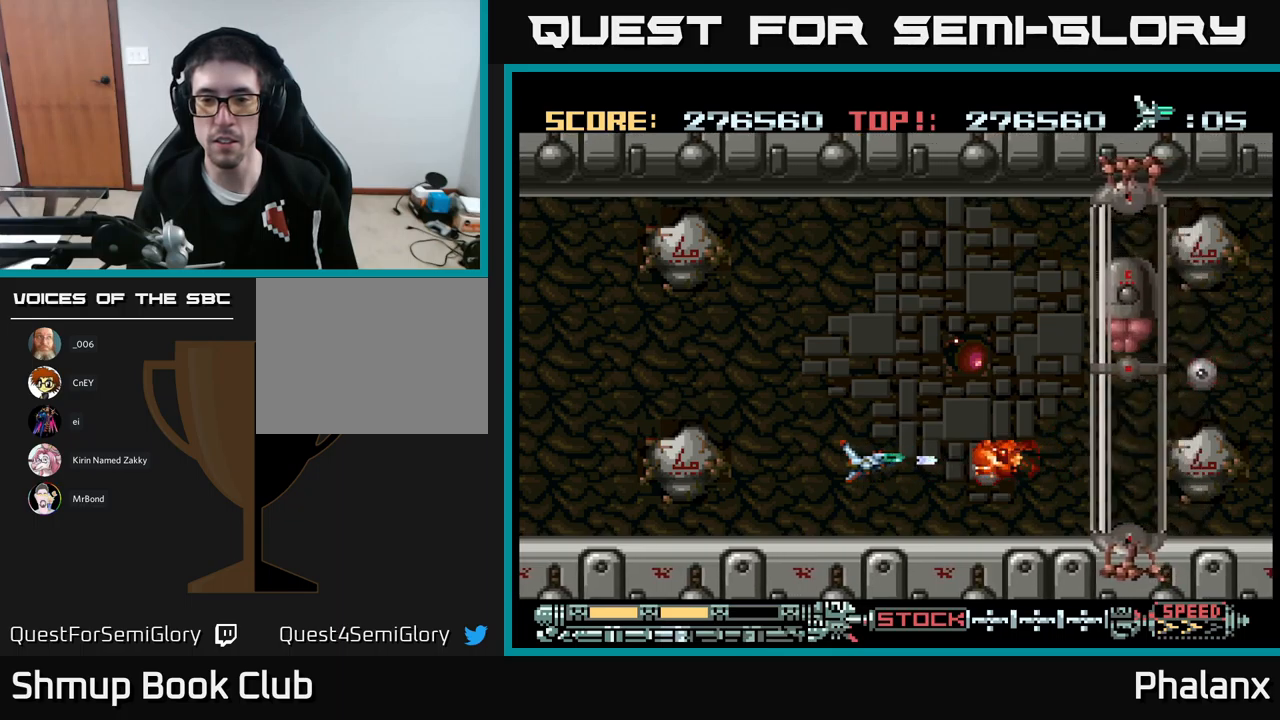
{"buttons": ["A", "DPAD_LEFT"], "events": [[167, "DPAD_LEFT", "up"], [400, "DPAD_DOWN", "down"], [483, "DPAD_DOWN", "up"], [483, "DPAD_LEFT", "down"]]}
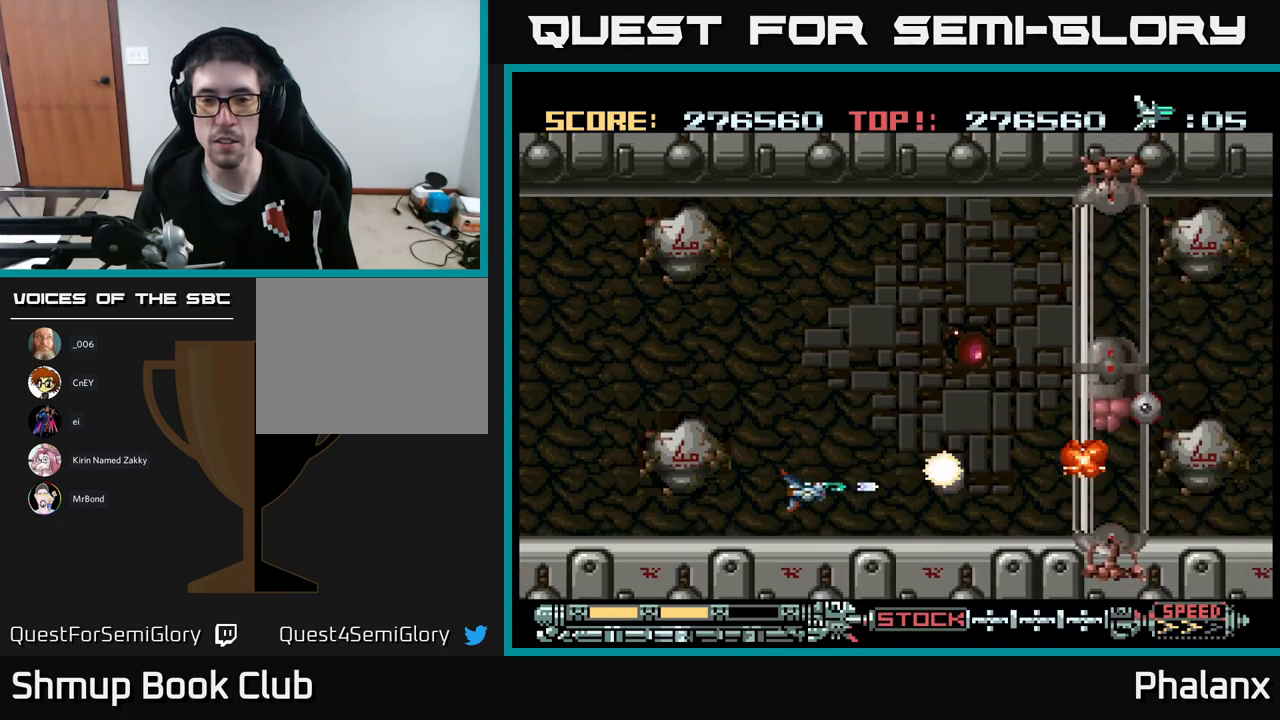
{"buttons": ["A"], "events": [[117, "DPAD_LEFT", "up"], [383, "DPAD_RIGHT", "down"], [450, "DPAD_RIGHT", "up"]]}
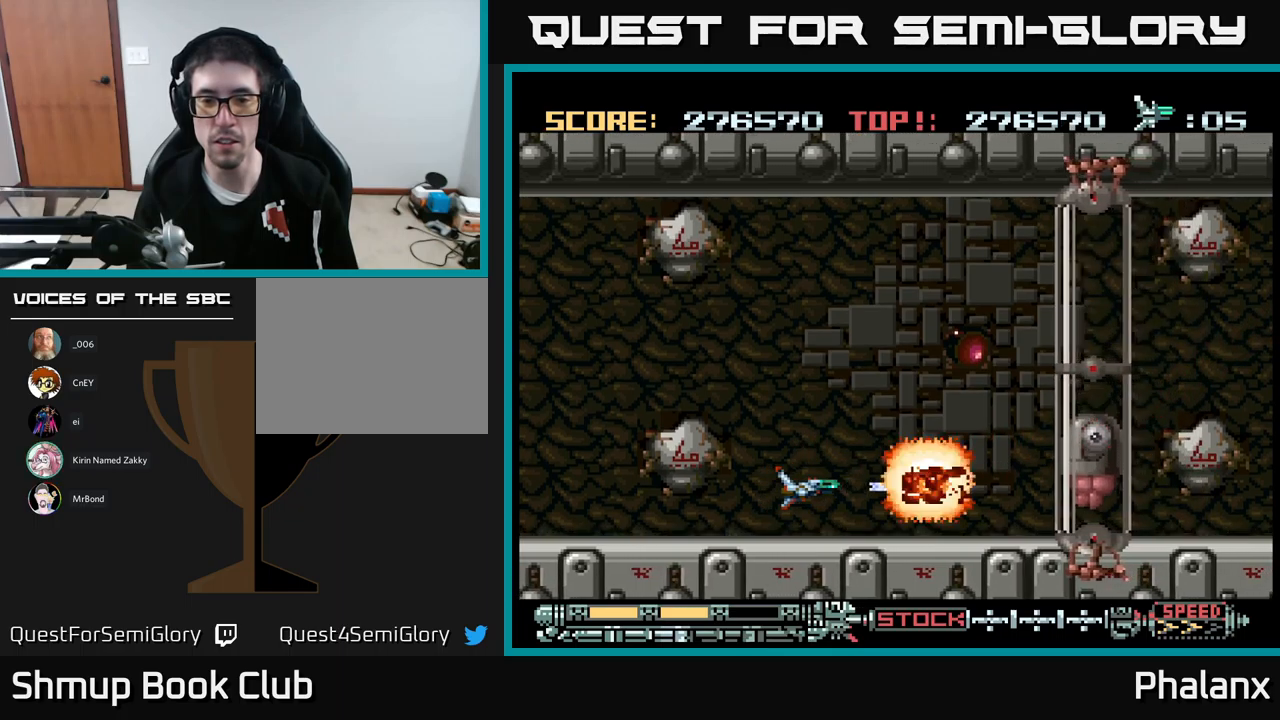
{"buttons": ["A", "DPAD_UP", "DPAD_RIGHT"], "events": [[117, "DPAD_LEFT", "down"], [233, "DPAD_LEFT", "up"], [367, "DPAD_UP", "down"], [417, "DPAD_RIGHT", "down"]]}
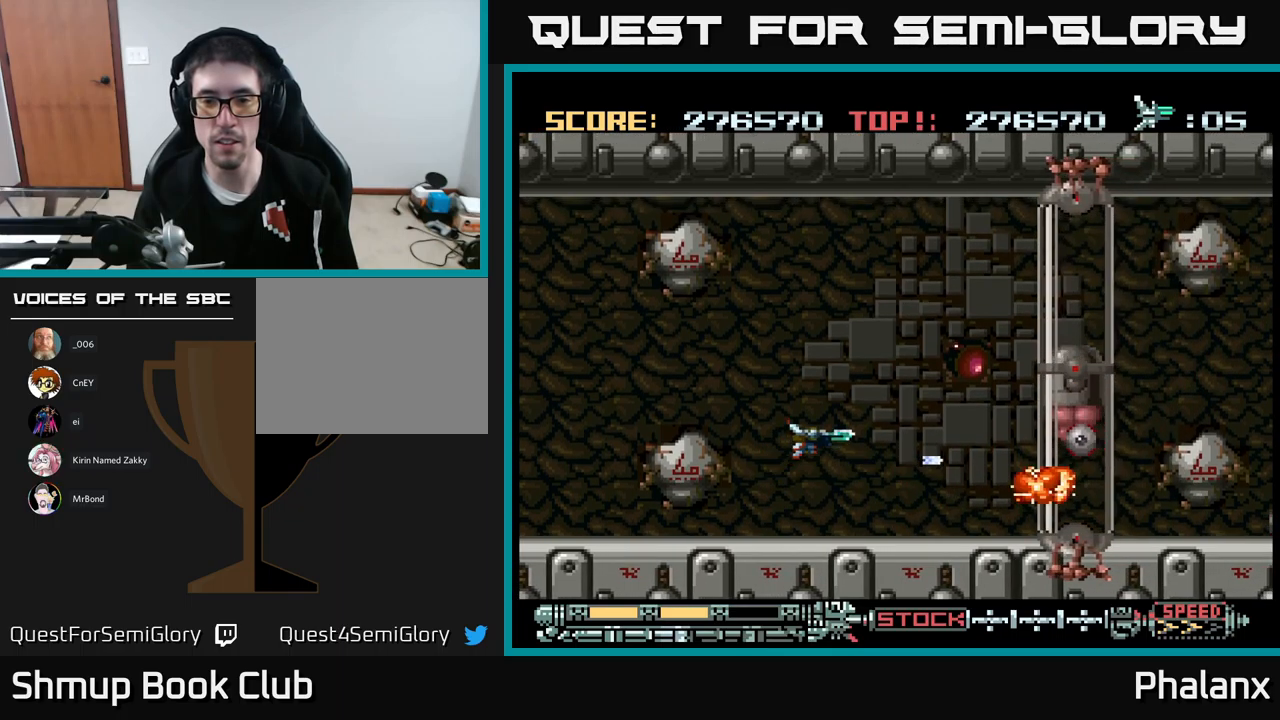
{"buttons": ["A"], "events": [[50, "DPAD_UP", "up"], [250, "DPAD_DOWN", "down"], [267, "DPAD_RIGHT", "up"], [317, "DPAD_DOWN", "up"]]}
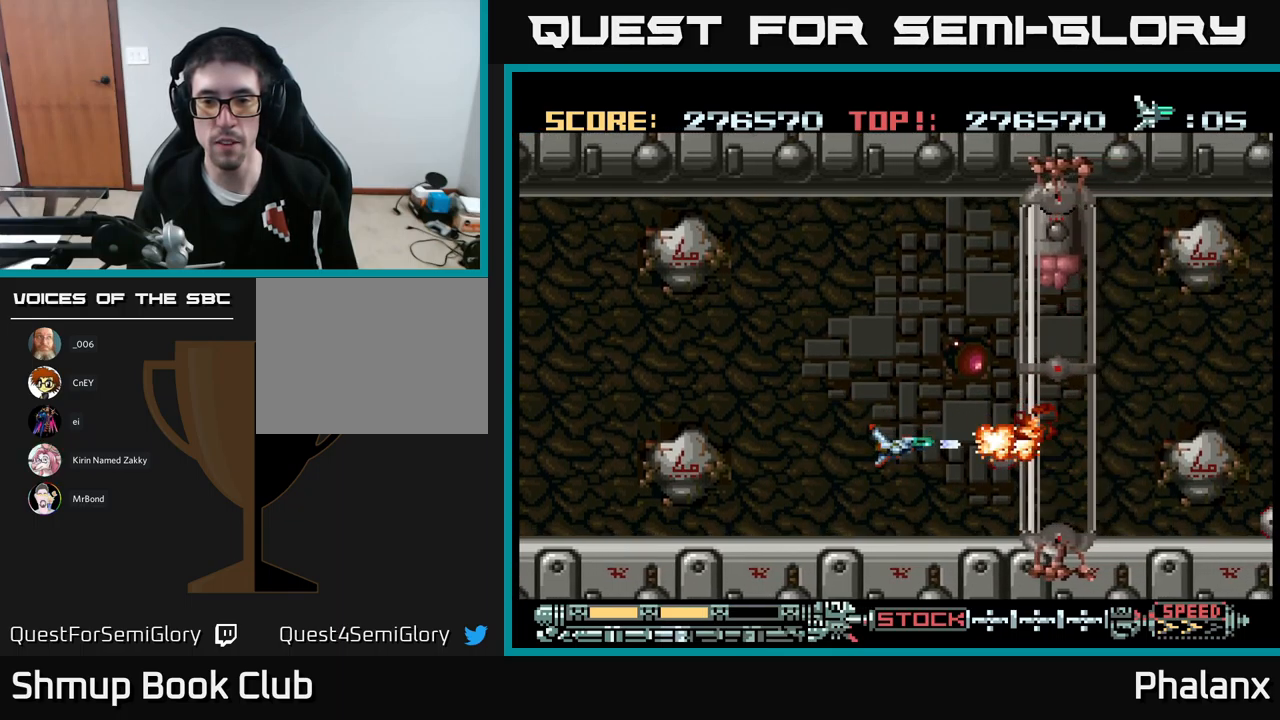
{"buttons": ["A"], "events": [[233, "DPAD_DOWN", "down"], [283, "DPAD_DOWN", "up"], [283, "DPAD_LEFT", "down"], [317, "DPAD_LEFT", "up"]]}
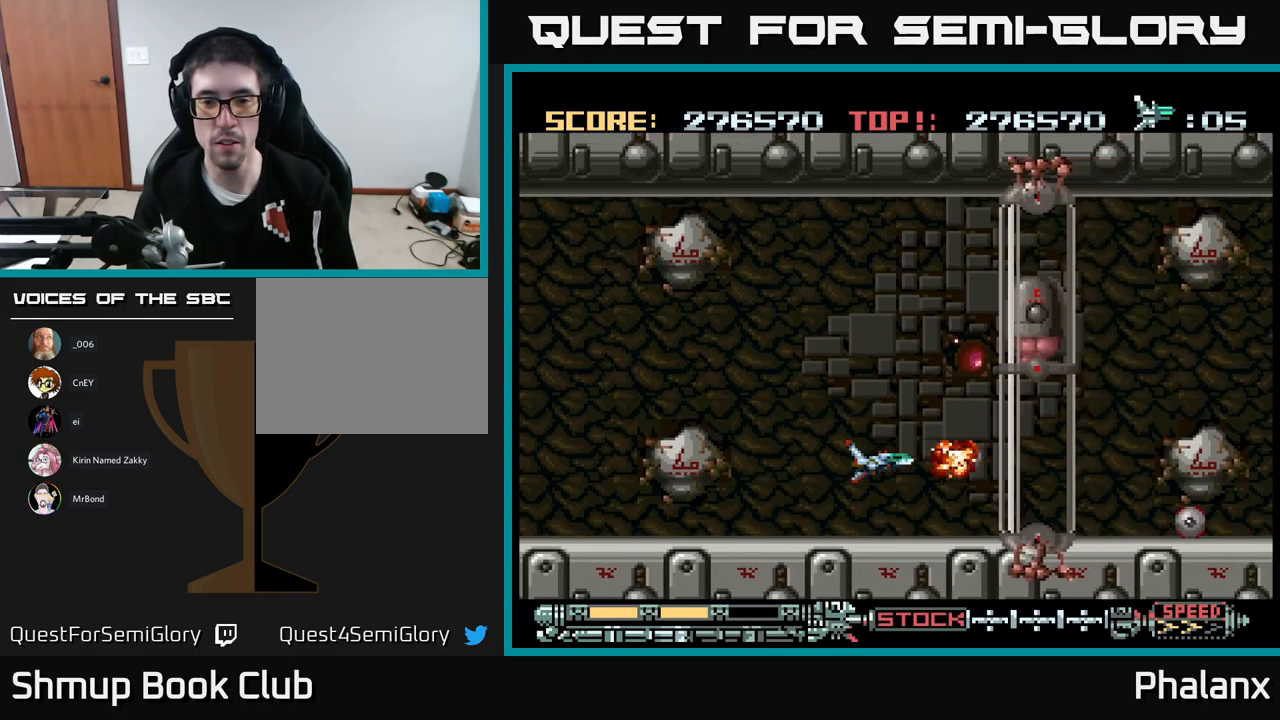
{"buttons": ["A"], "events": [[17, "DPAD_LEFT", "down"], [183, "DPAD_LEFT", "up"]]}
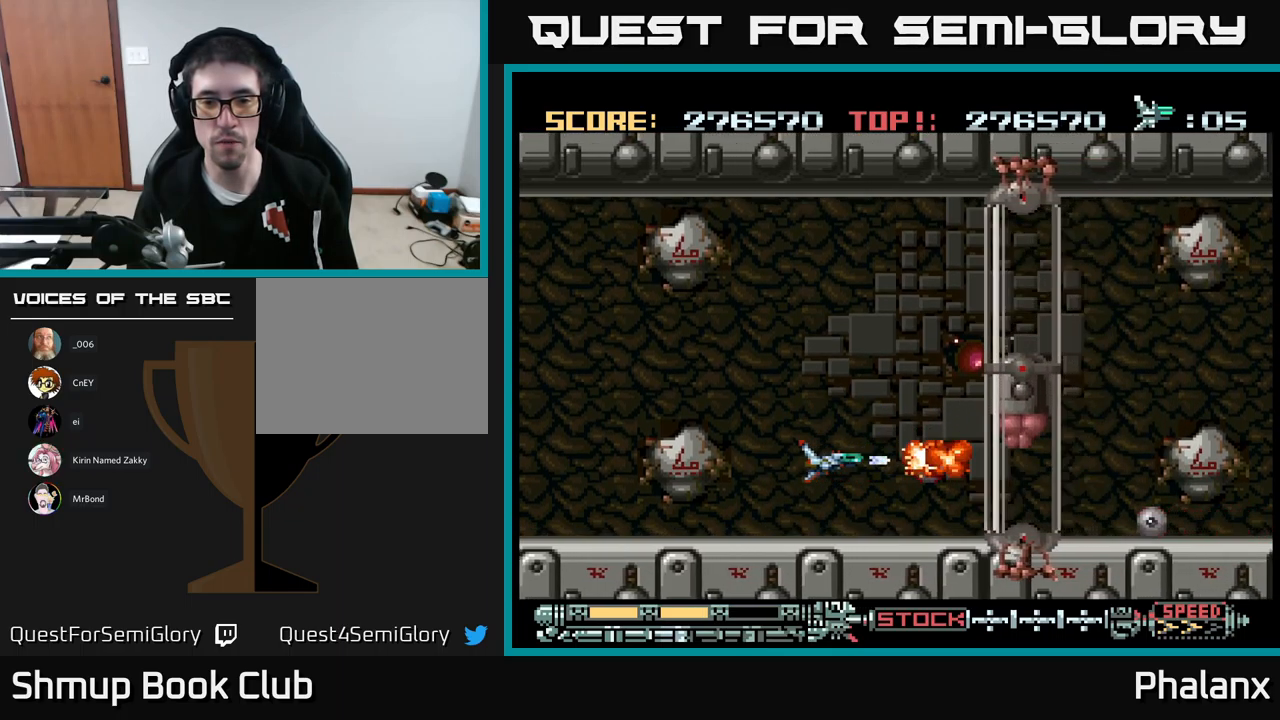
{"buttons": ["A"], "events": [[133, "DPAD_LEFT", "down"], [283, "DPAD_LEFT", "up"], [467, "DPAD_DOWN", "down"], [500, "DPAD_DOWN", "up"]]}